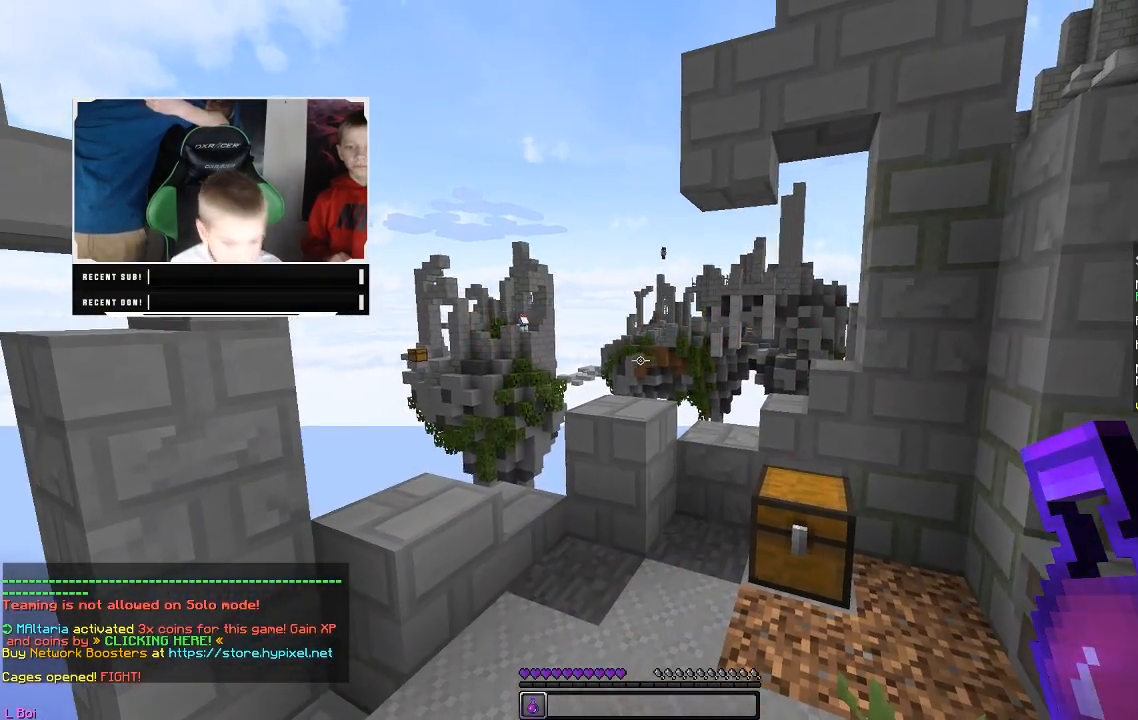
Gameplay with keyboard and mouse; each line is a JSON object with the keys and mouse buttons held at the frame after it. "events" lists presses ("down") and releases ("up") of "a", "d", "s", "w", "mouse_left" and "mouse_right" between this image and that frame as [ms after this image, input, new state], when the widget could be followed in between. "mouse_left", "mouse_right" = the "left", "right" buttons of the "mouse" list. No other keys are recorded. Fast repeated clicks can show as one long hold. Mouse movement is not recorded.
{"keys": ["s"], "mouse": [], "events": [[250, "s", "down"]]}
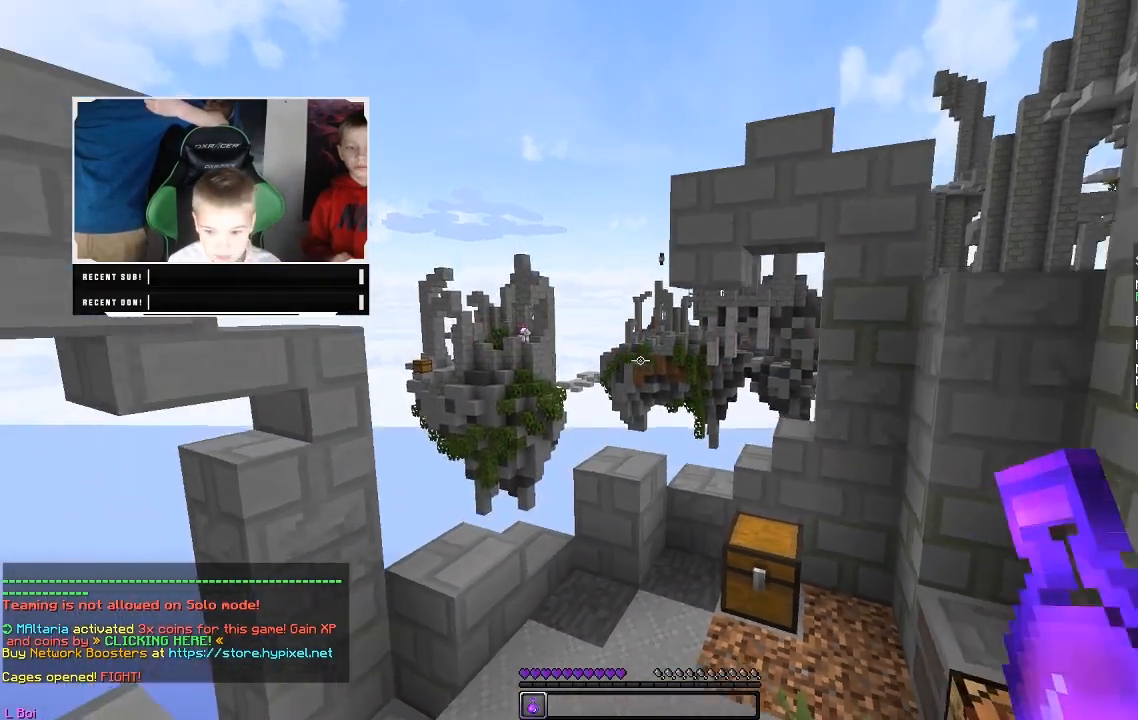
{"keys": [], "mouse": [], "events": [[217, "s", "up"]]}
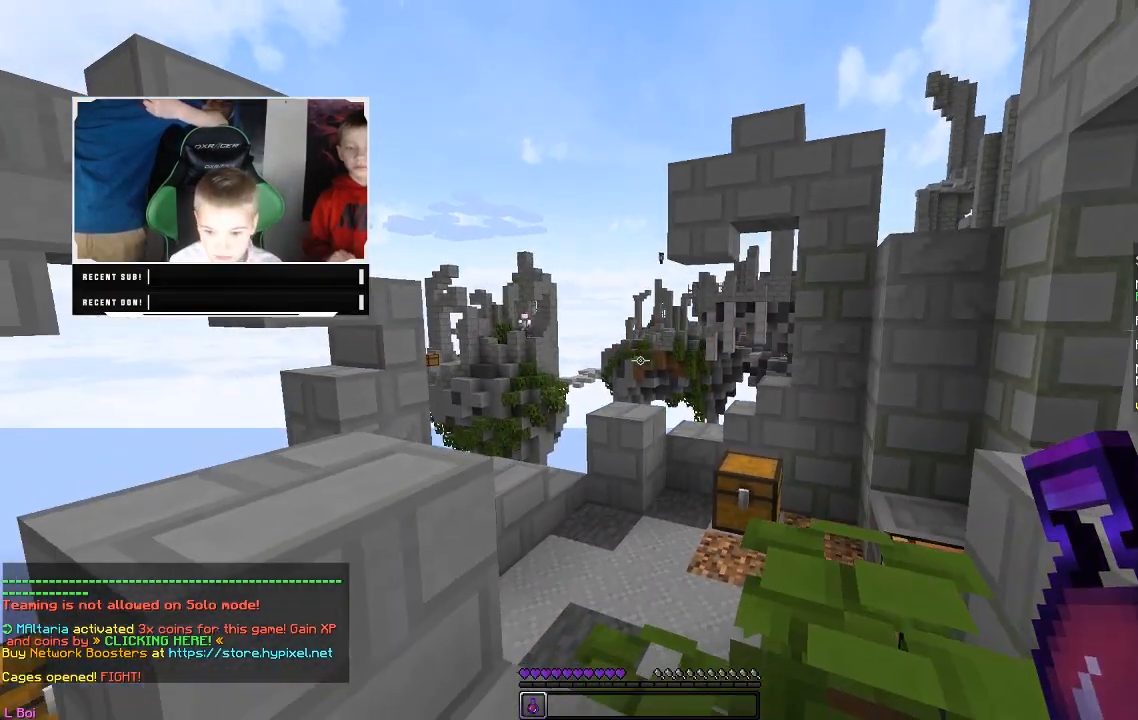
{"keys": [], "mouse": [], "events": [[50, "s", "down"], [317, "s", "up"]]}
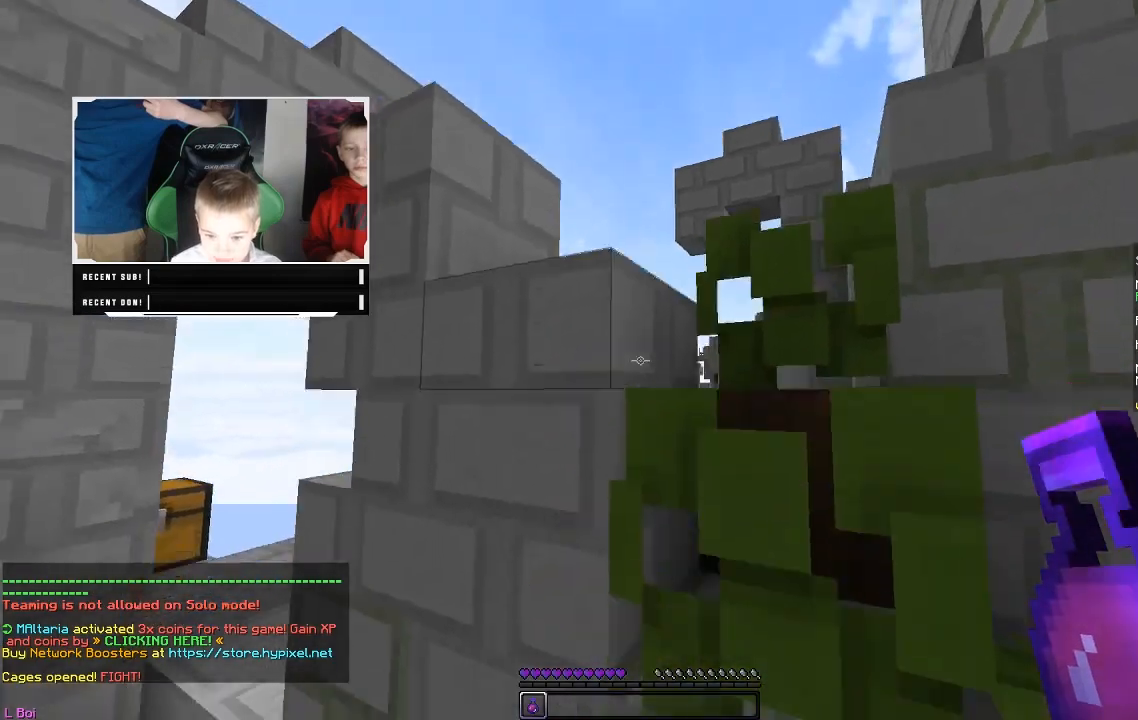
{"keys": [], "mouse": [], "events": []}
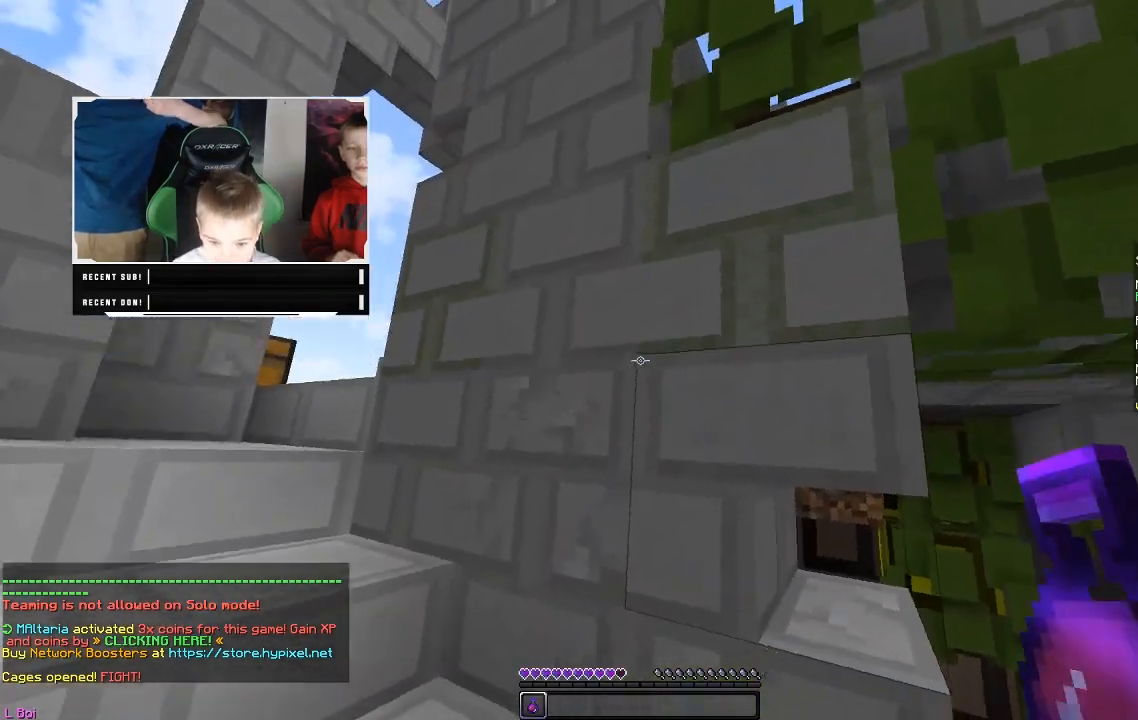
{"keys": ["a", "s"], "mouse": [], "events": [[333, "a", "down"], [367, "s", "down"]]}
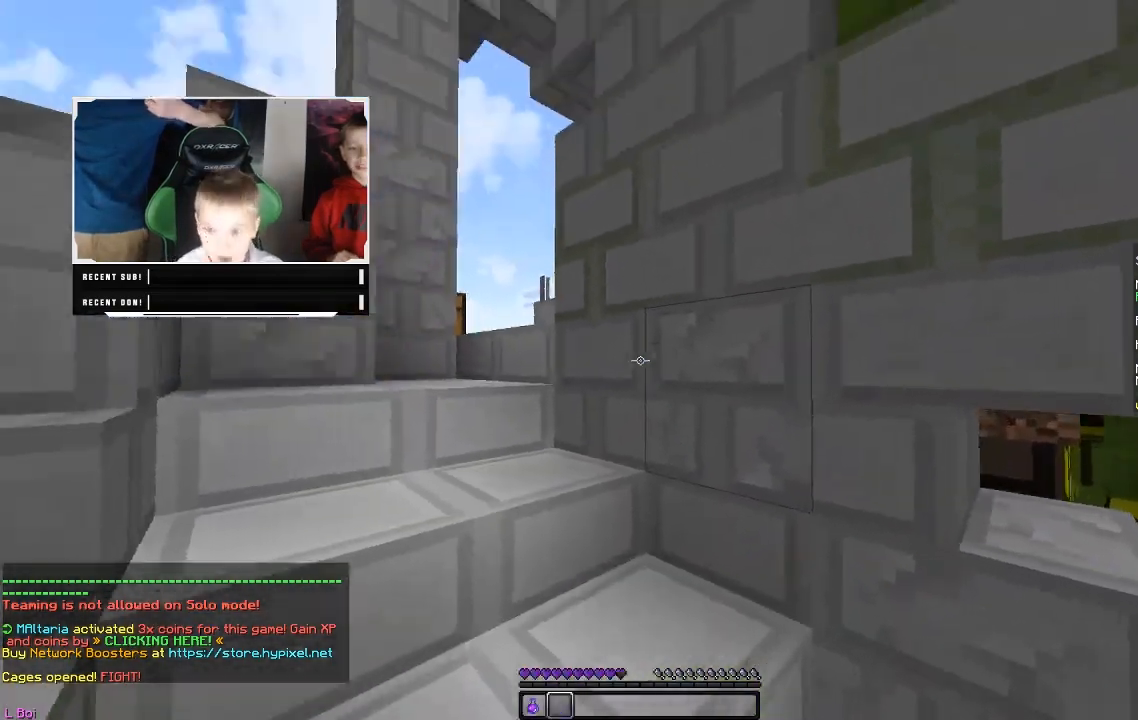
{"keys": [], "mouse": [], "events": [[117, "s", "up"], [200, "a", "up"]]}
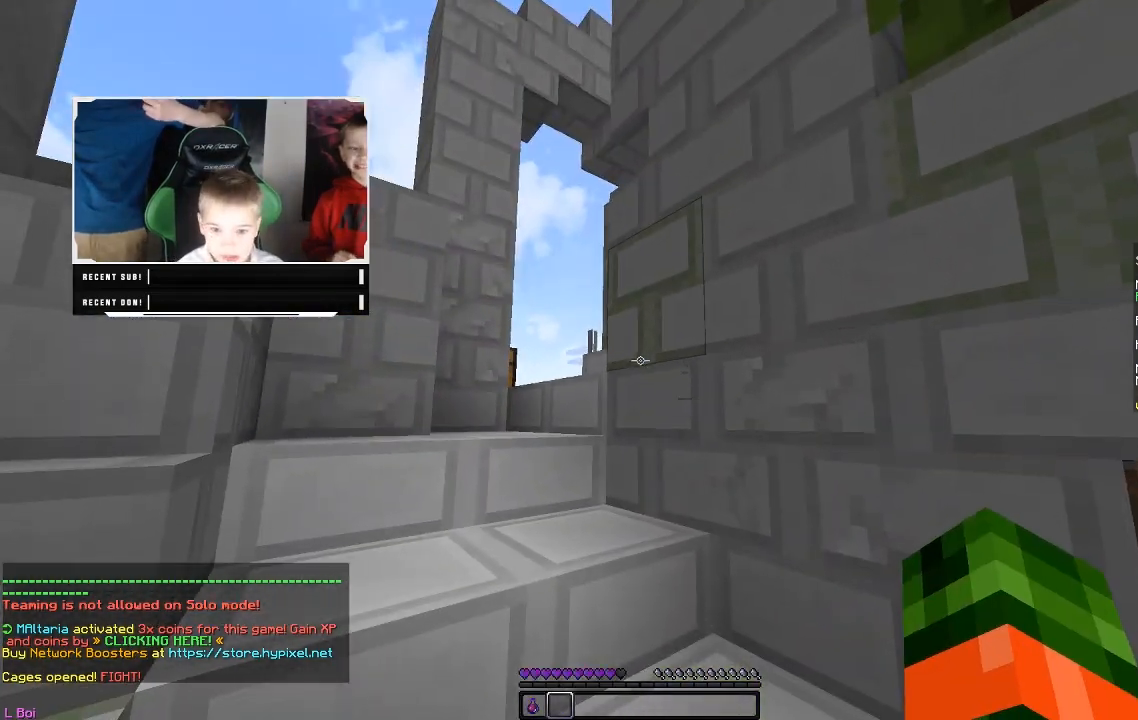
{"keys": [], "mouse": [], "events": [[67, "s", "down"], [383, "s", "up"]]}
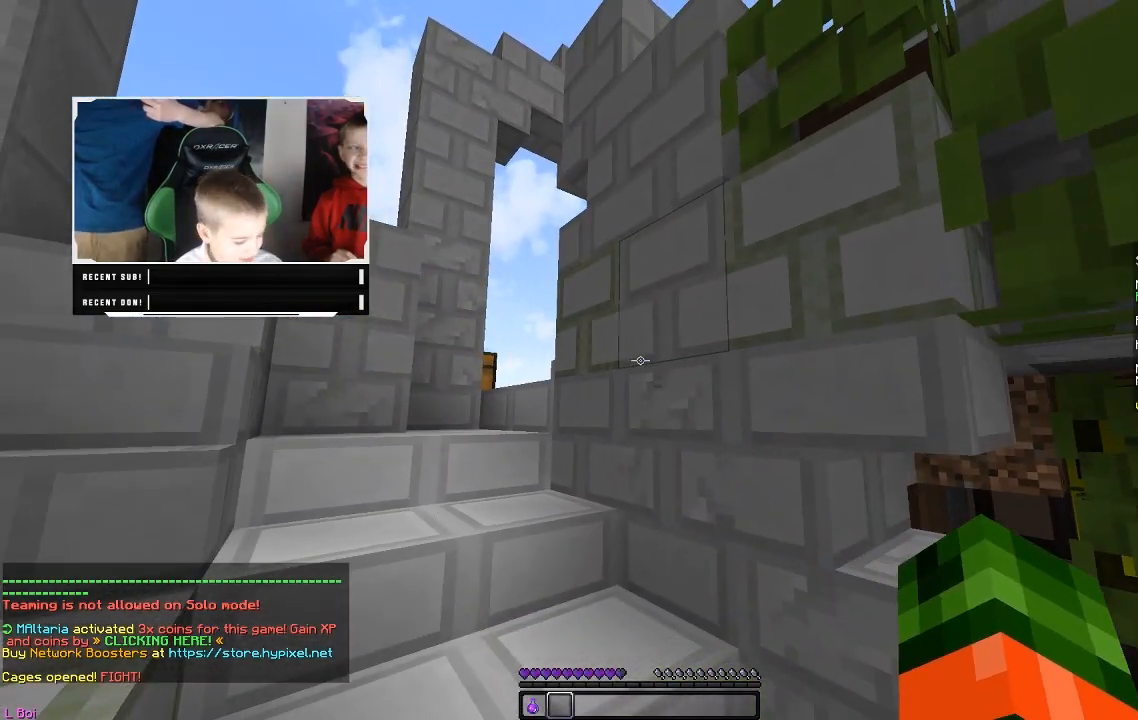
{"keys": [], "mouse": [], "events": []}
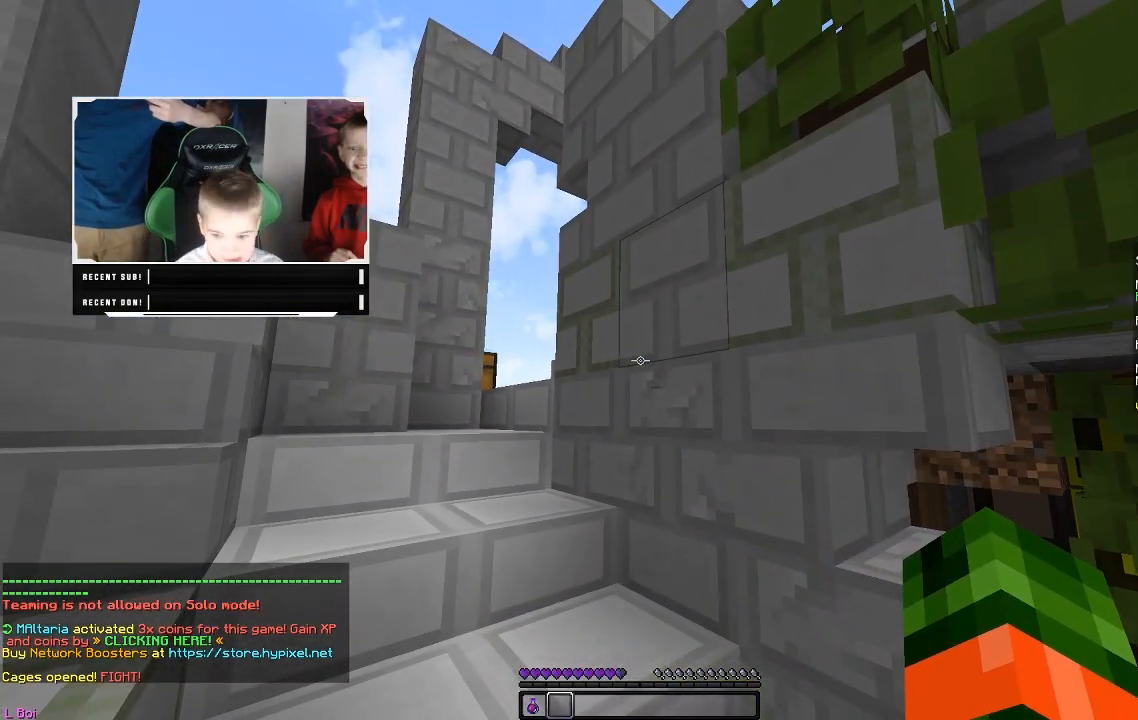
{"keys": [], "mouse": [], "events": [[17, "s", "down"], [433, "s", "up"]]}
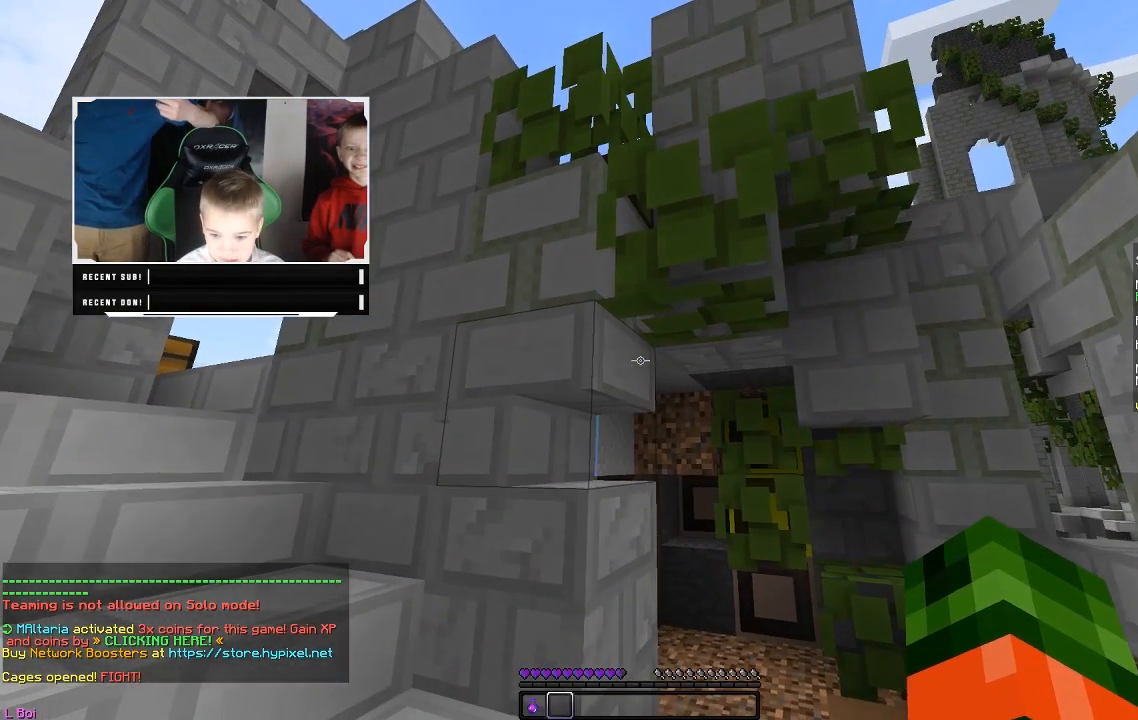
{"keys": [], "mouse": [], "events": []}
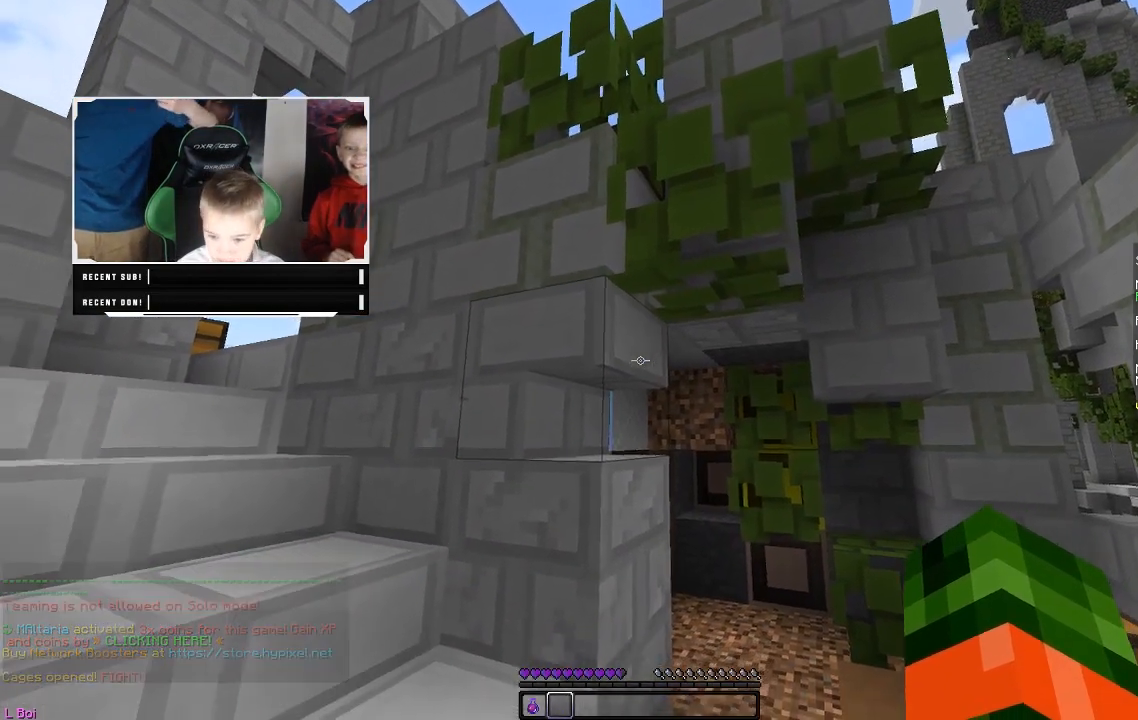
{"keys": ["w"], "mouse": [], "events": [[167, "w", "down"]]}
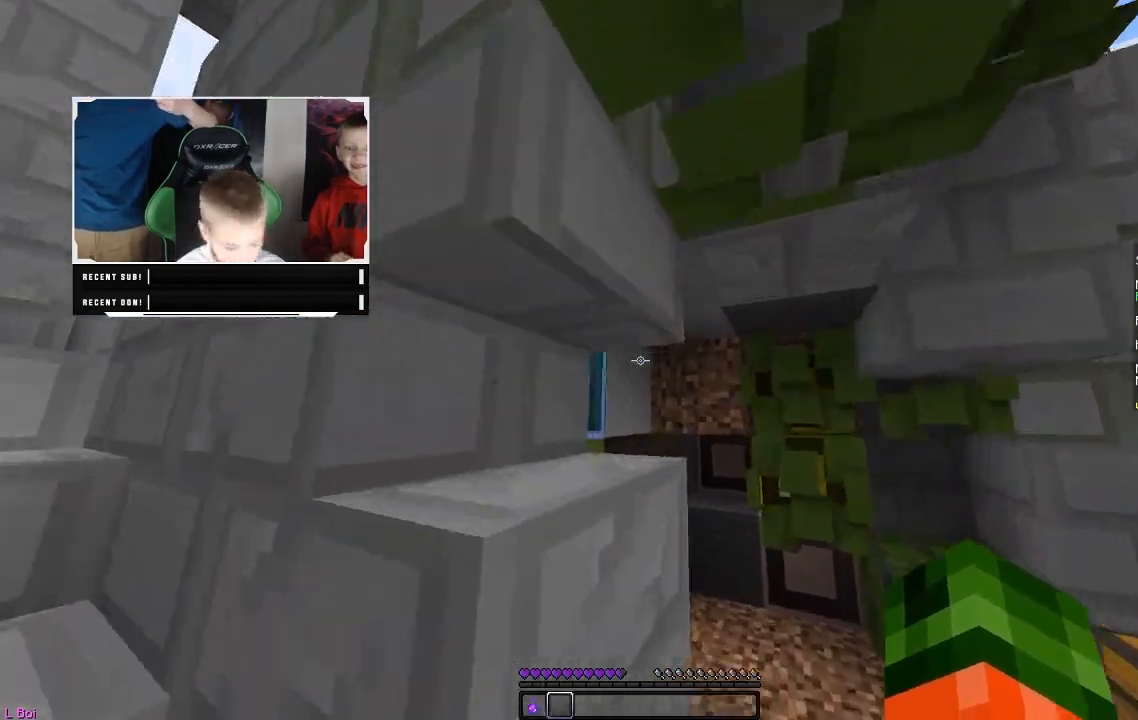
{"keys": ["w"], "mouse": [], "events": []}
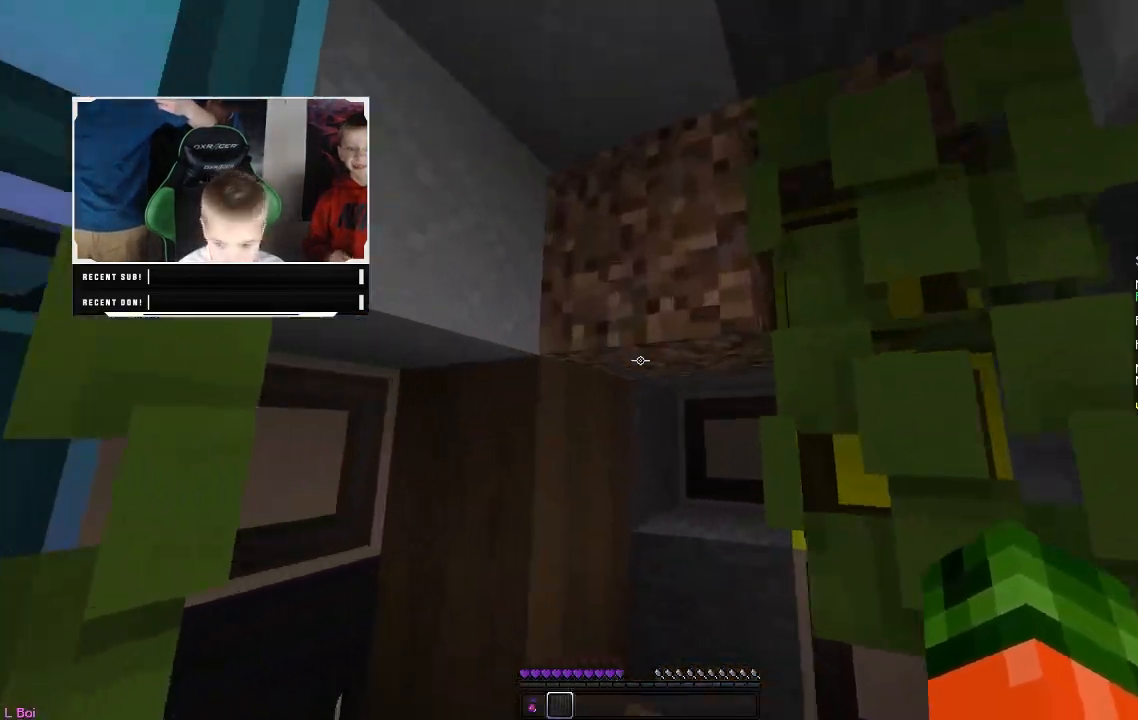
{"keys": ["s", "w"], "mouse": [], "events": [[33, "s", "down"]]}
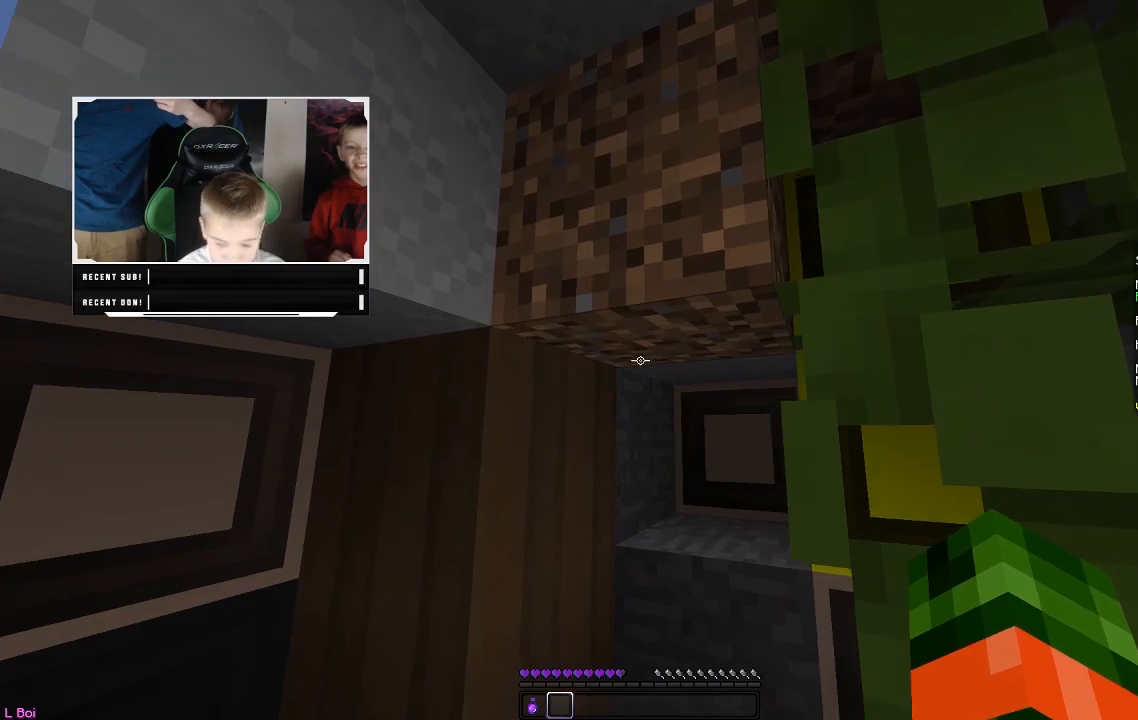
{"keys": [], "mouse": [], "events": [[50, "s", "up"], [100, "w", "up"]]}